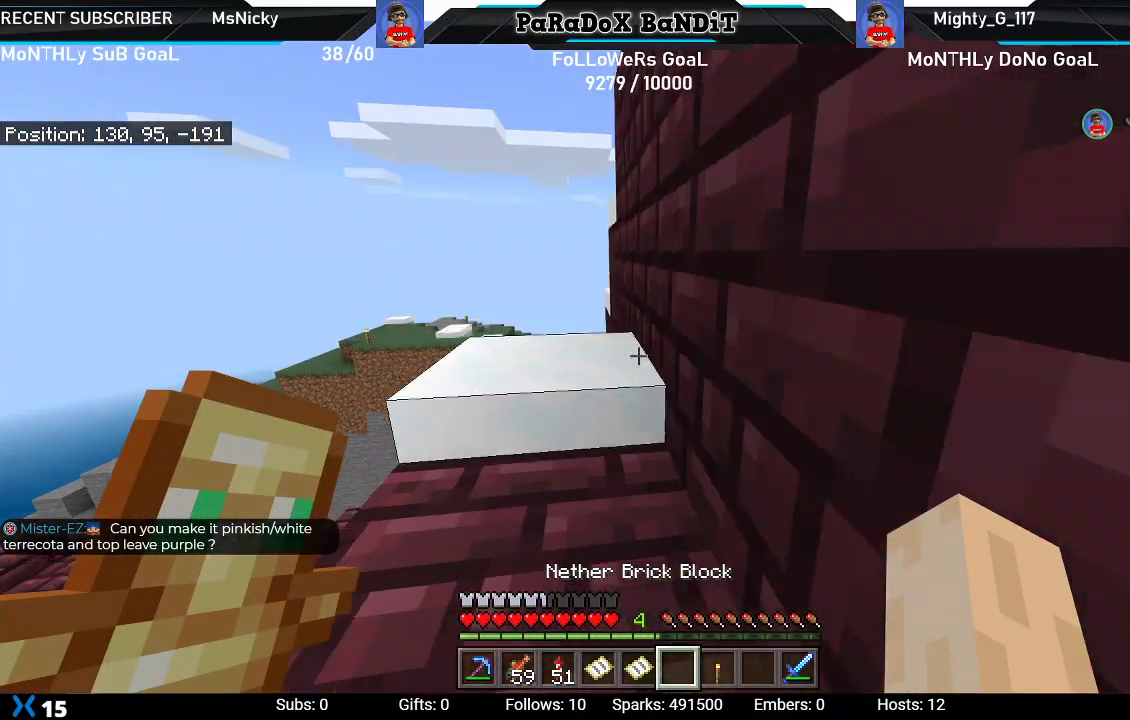
Gameplay with a controller (Xbox layout); each line is a JSON object with the inputs held at the frame after it. "events" lists button and stick changes between this image and that frame as [ms after this image, input, new state], when the widget could be followed in between.
{"buttons": [], "left_stick": "down", "right_stick": "up-right", "events": [[67, "A", "up"], [200, "right_stick", "up-right"], [433, "left_stick", "down-left"], [483, "left_stick", "down"]]}
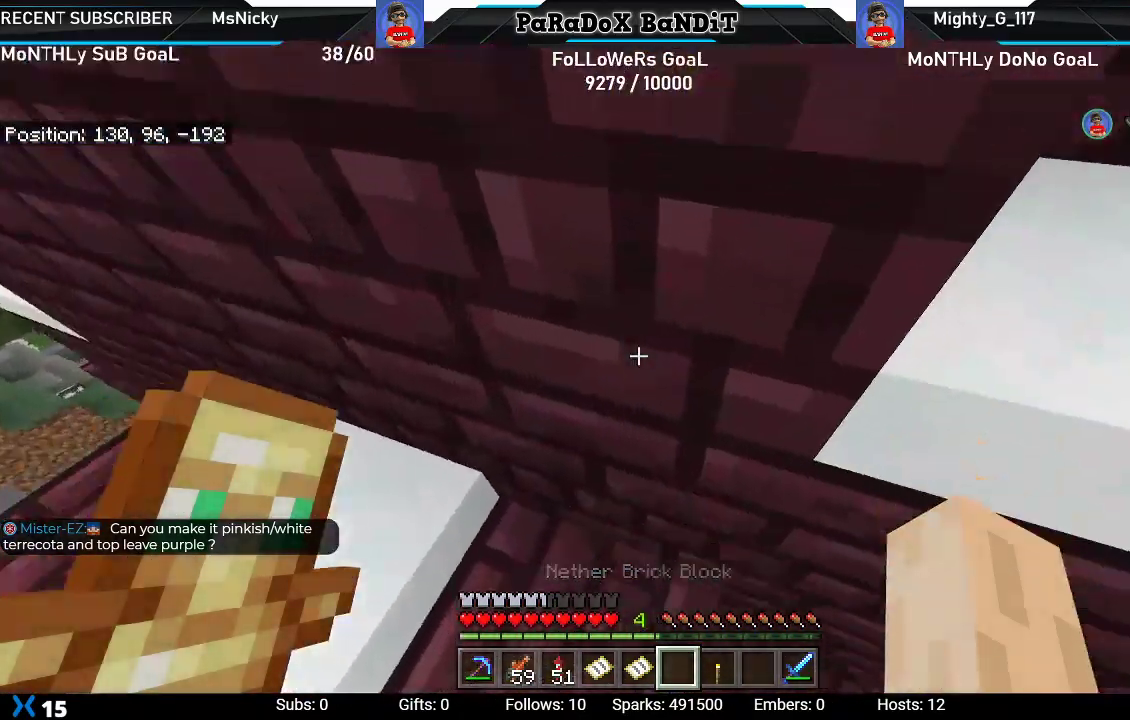
{"buttons": [], "left_stick": "down", "right_stick": "left", "events": [[183, "R3", "down"], [200, "left_stick", "center"], [283, "right_stick", "left"], [333, "R3", "up"], [350, "left_stick", "down"]]}
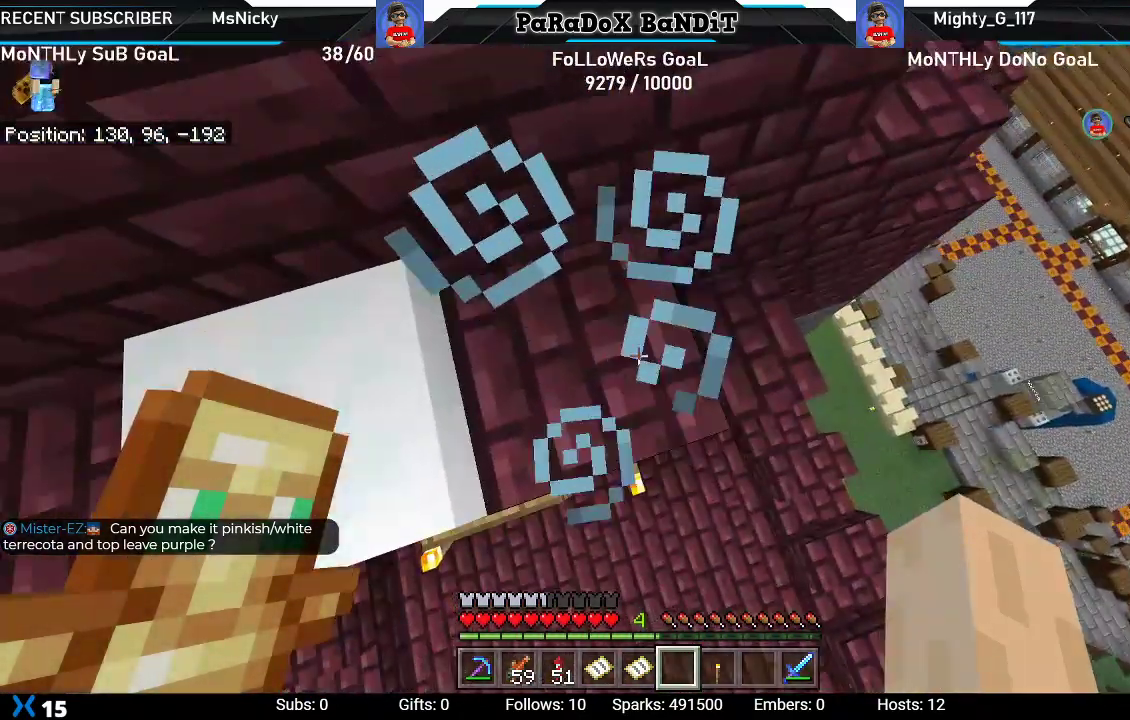
{"buttons": [], "left_stick": "left", "right_stick": "center", "events": [[83, "left_stick", "down-left"], [183, "left_stick", "left"], [250, "right_stick", "down-left"], [417, "right_stick", "center"]]}
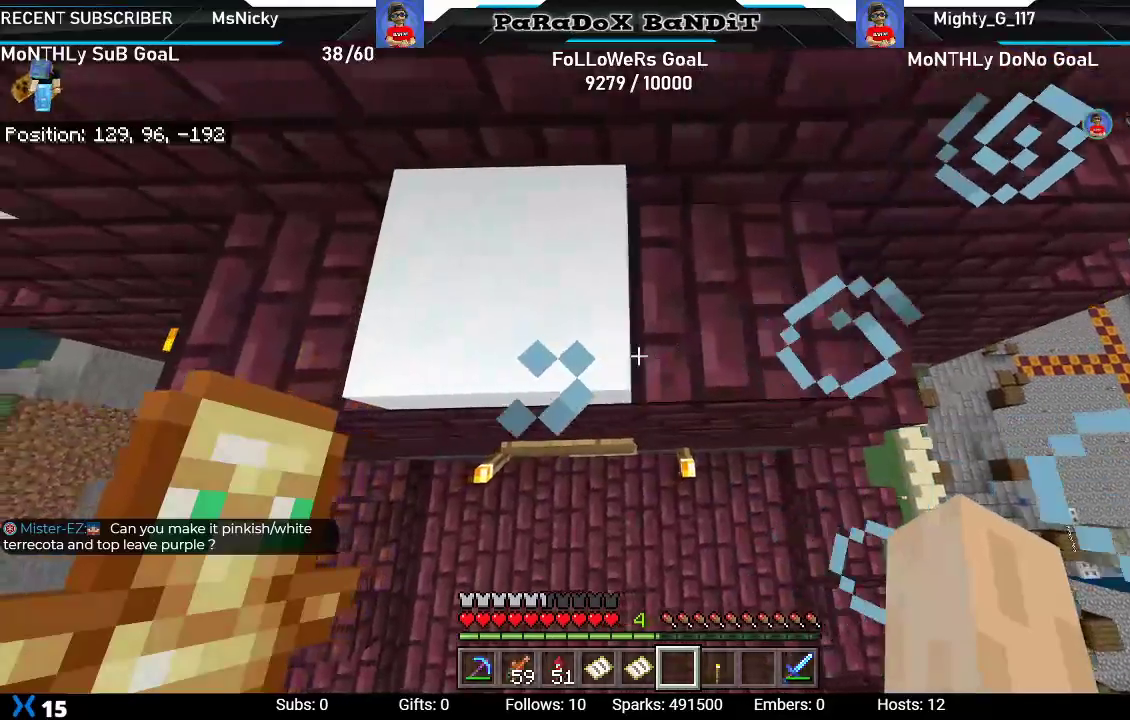
{"buttons": [], "left_stick": "left", "right_stick": "center", "events": []}
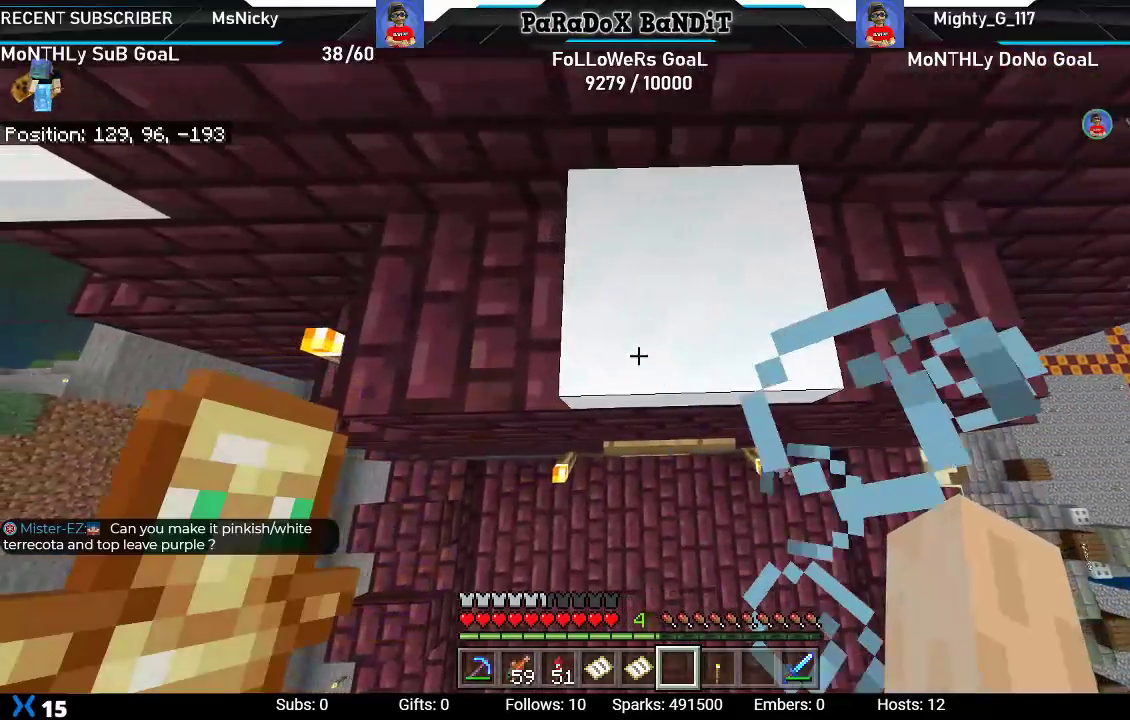
{"buttons": [], "left_stick": "up-right", "right_stick": "down", "events": [[317, "left_stick", "center"], [383, "left_stick", "up-right"], [417, "right_stick", "down"]]}
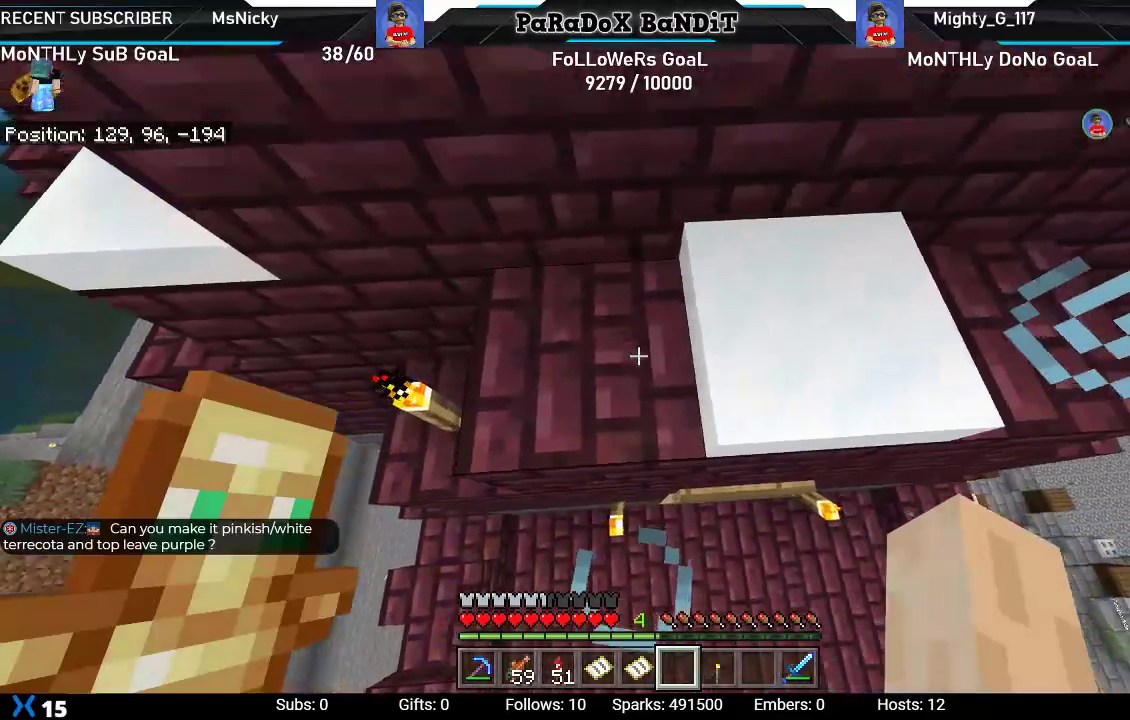
{"buttons": [], "left_stick": "up-left", "right_stick": "center", "events": [[133, "right_stick", "left"], [167, "left_stick", "up-left"], [200, "right_stick", "up-left"], [483, "right_stick", "center"]]}
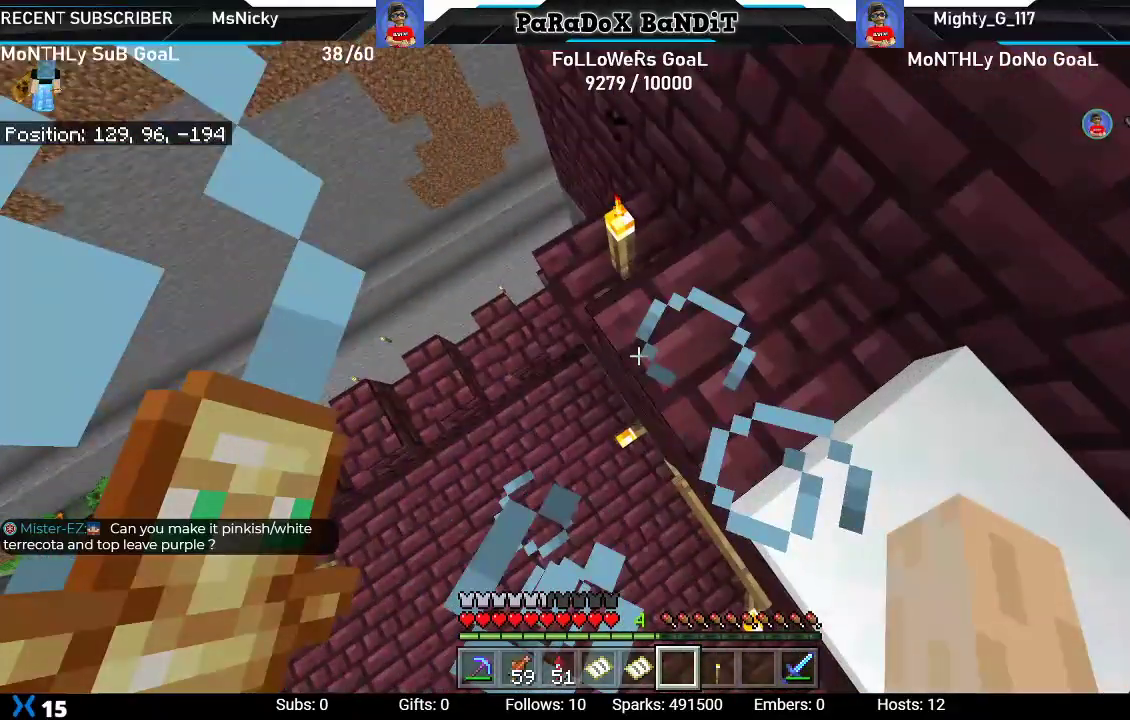
{"buttons": [], "left_stick": "down-right", "right_stick": "down-left", "events": [[133, "left_stick", "up"], [350, "left_stick", "up-right"], [500, "left_stick", "down-right"], [500, "right_stick", "down-left"]]}
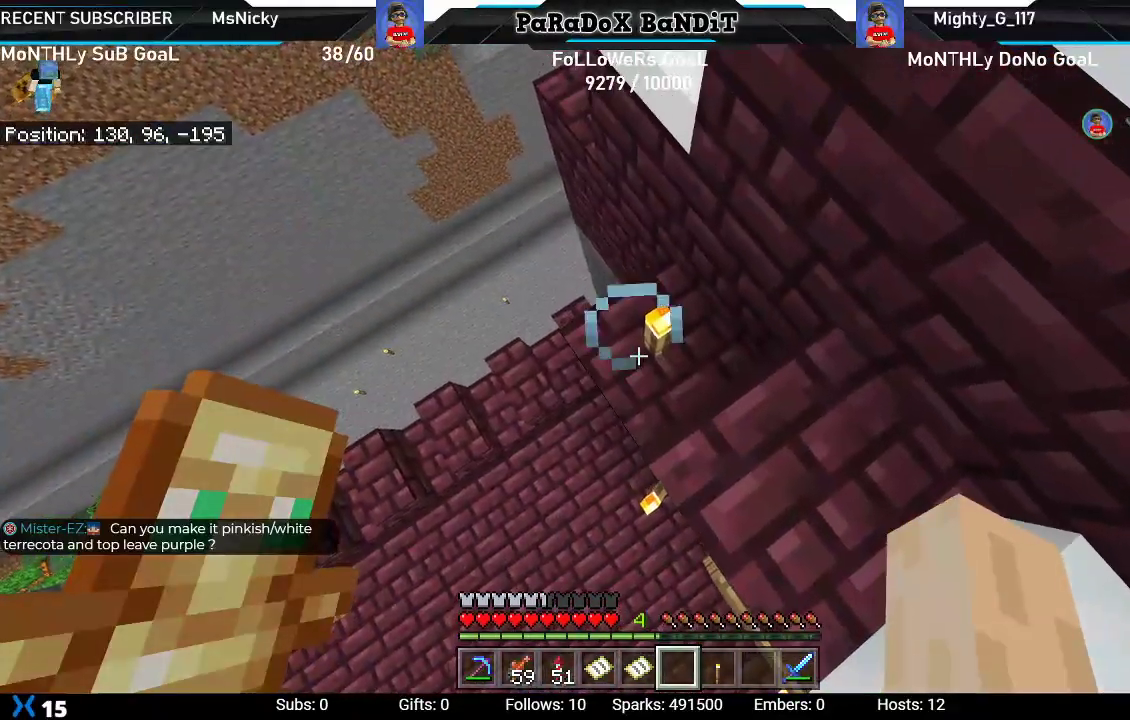
{"buttons": [], "left_stick": "center", "right_stick": "center", "events": [[17, "right_stick", "left"], [133, "right_stick", "down-left"], [250, "left_stick", "down-left"], [483, "left_stick", "center"], [500, "right_stick", "center"]]}
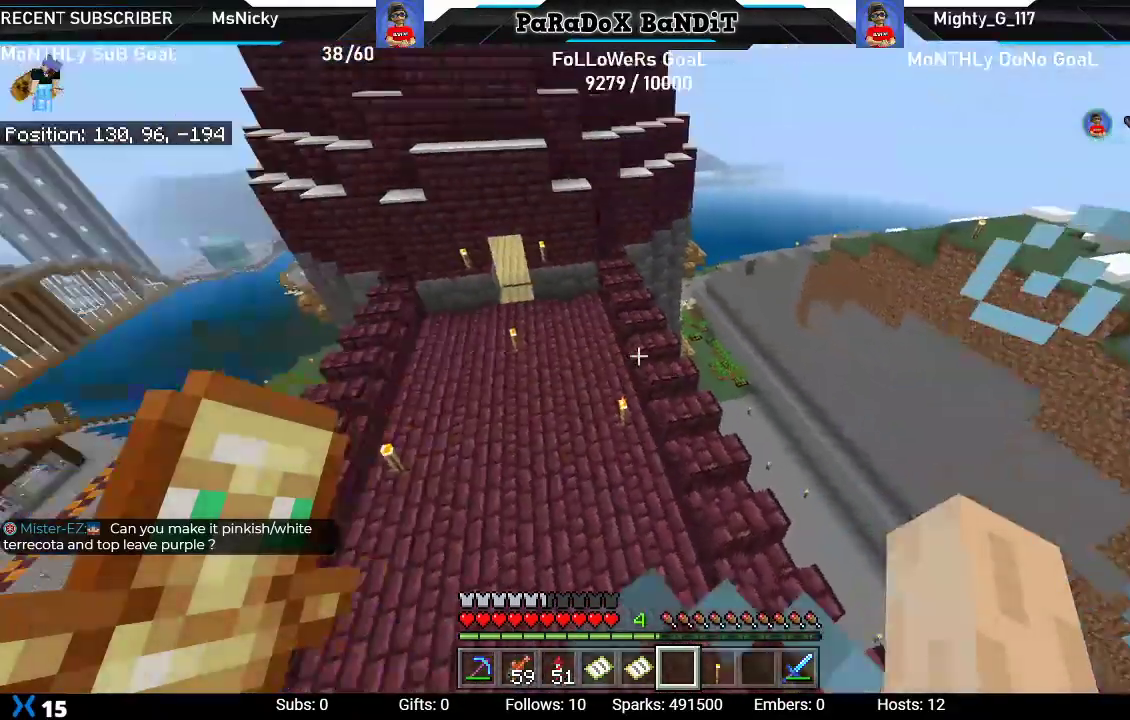
{"buttons": [], "left_stick": "center", "right_stick": "center", "events": []}
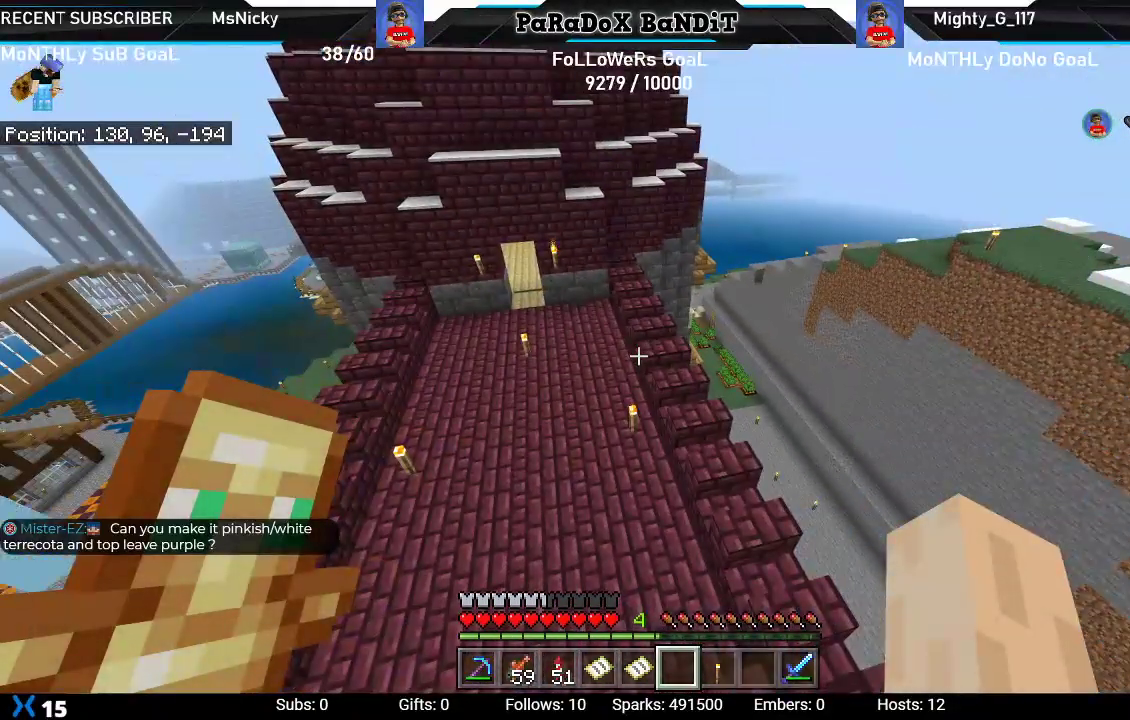
{"buttons": ["R2"], "left_stick": "up-right", "right_stick": "right", "events": [[83, "right_stick", "up-right"], [117, "left_stick", "up"], [350, "left_stick", "up-right"], [483, "right_stick", "right"], [500, "R2", "down"]]}
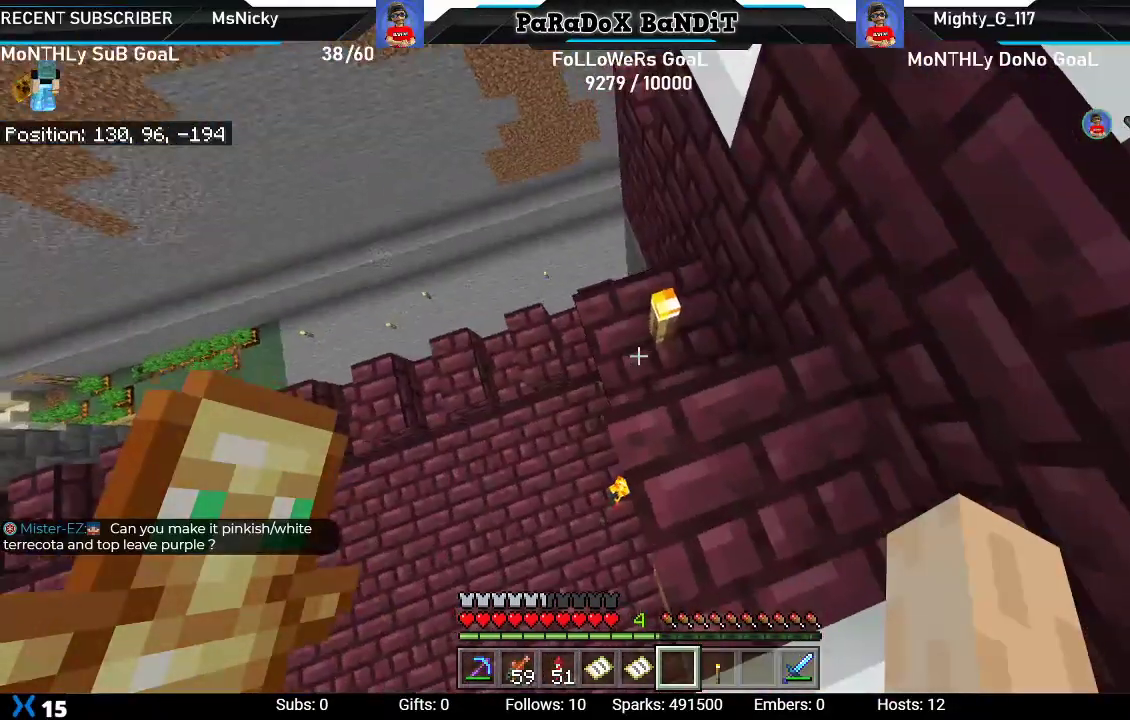
{"buttons": [], "left_stick": "center", "right_stick": "down-right", "events": [[83, "left_stick", "up"], [150, "R2", "up"], [167, "right_stick", "down-right"], [200, "R2", "down"], [217, "left_stick", "center"], [267, "right_stick", "right"], [367, "R2", "up"], [383, "right_stick", "down-right"]]}
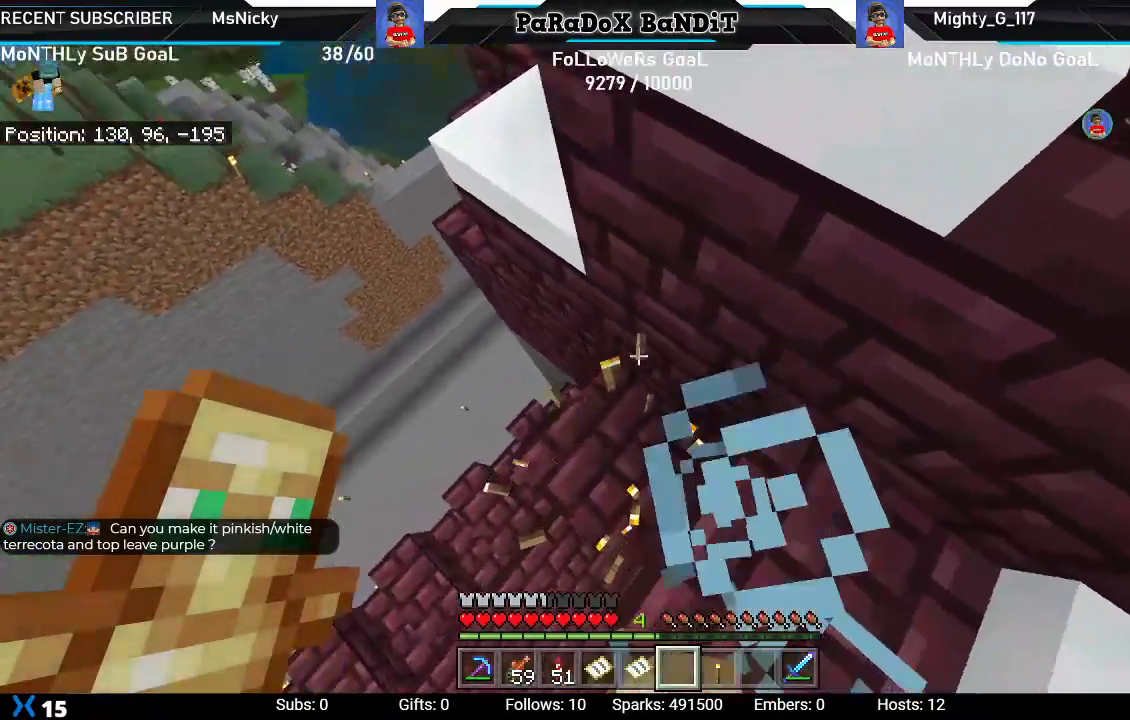
{"buttons": [], "left_stick": "right", "right_stick": "down", "events": [[67, "left_stick", "right"], [233, "R3", "down"], [267, "right_stick", "down"], [383, "R3", "up"]]}
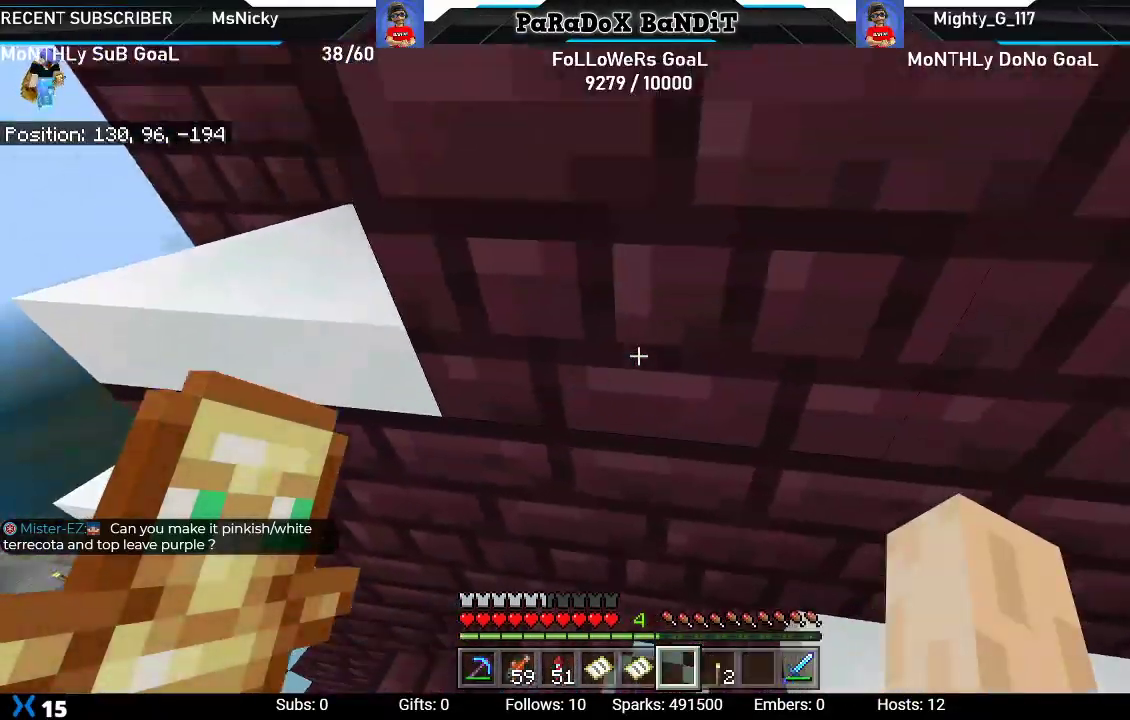
{"buttons": ["A"], "left_stick": "up", "right_stick": "center", "events": [[17, "left_stick", "center"], [150, "left_stick", "up-left"], [183, "right_stick", "center"], [383, "A", "down"], [383, "left_stick", "up"]]}
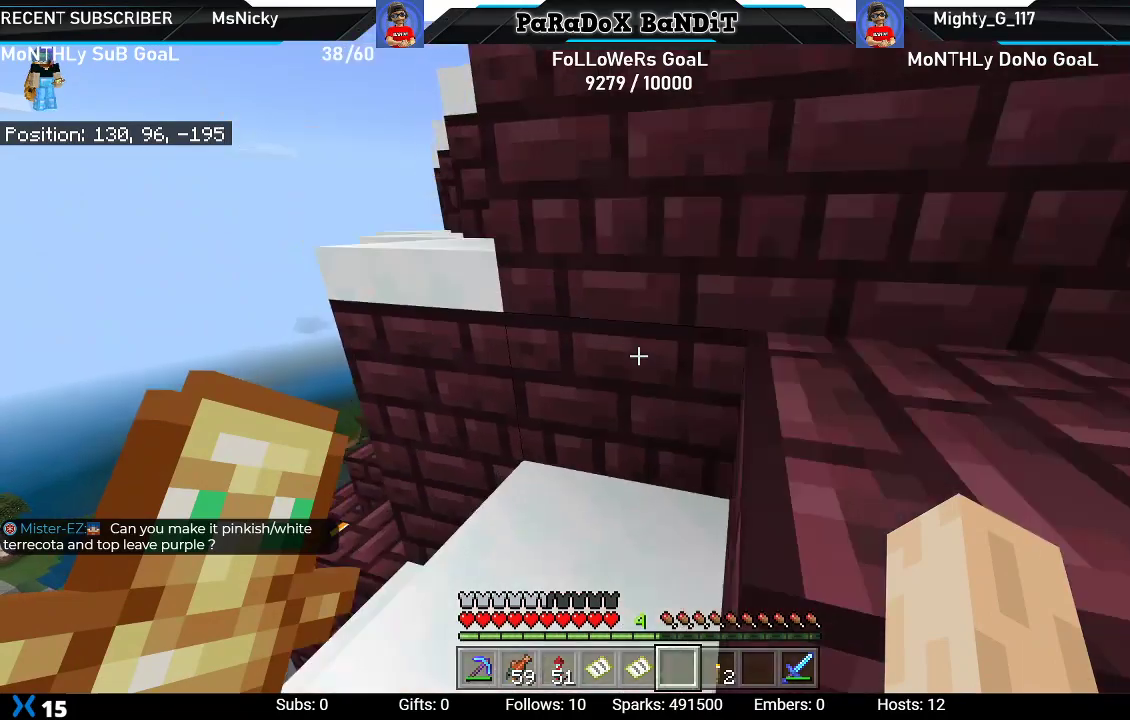
{"buttons": [], "left_stick": "center", "right_stick": "center", "events": [[17, "A", "up"], [200, "right_stick", "right"], [250, "left_stick", "up-right"], [483, "left_stick", "center"], [500, "right_stick", "center"]]}
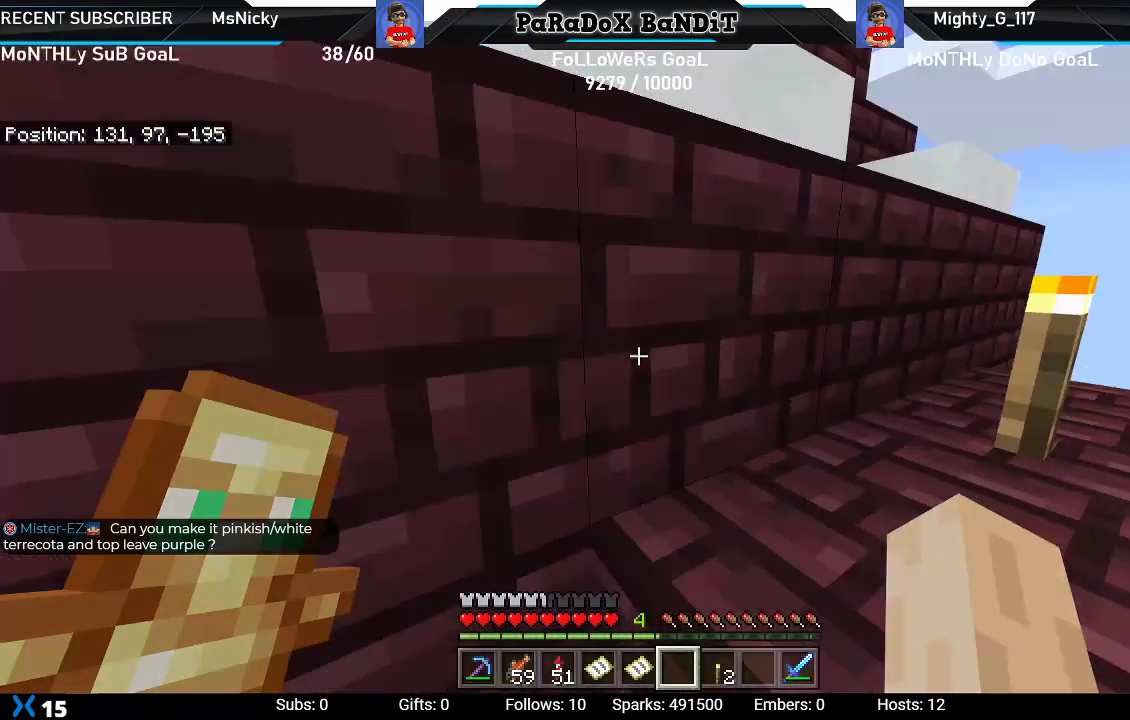
{"buttons": [], "left_stick": "right", "right_stick": "center", "events": [[333, "left_stick", "right"], [383, "right_stick", "up"], [483, "right_stick", "center"]]}
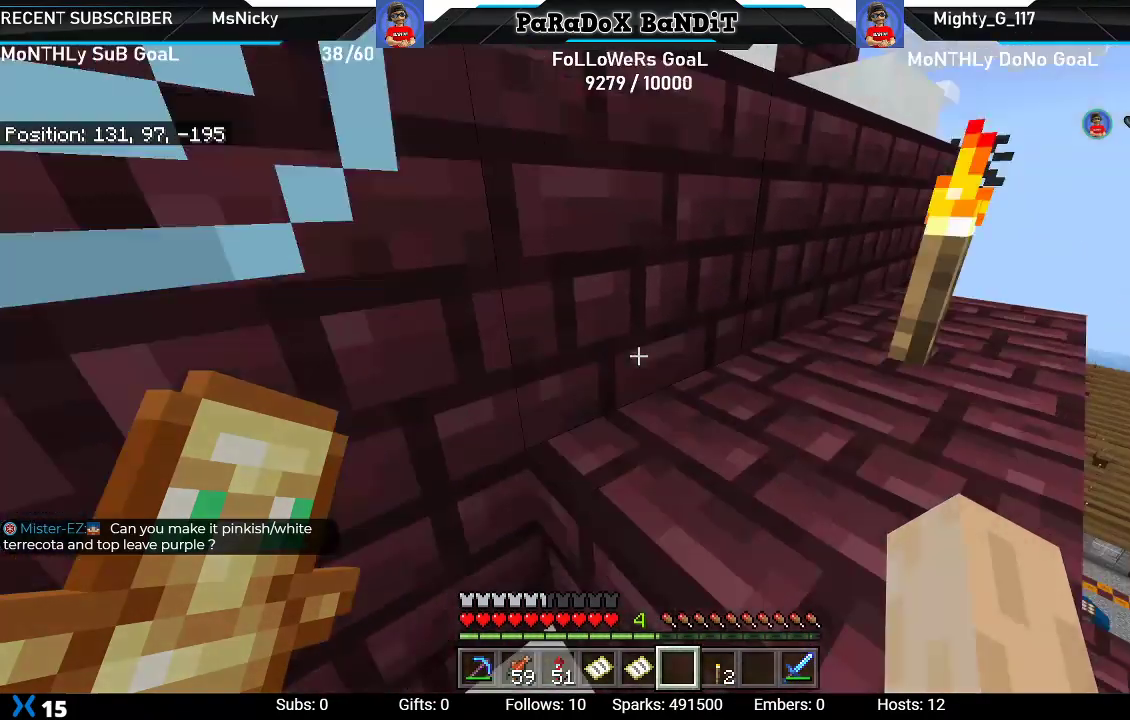
{"buttons": [], "left_stick": "up-left", "right_stick": "center", "events": [[67, "A", "down"], [83, "left_stick", "up-right"], [117, "A", "up"], [250, "left_stick", "up"], [267, "right_stick", "up-right"], [417, "left_stick", "up-left"], [483, "right_stick", "center"]]}
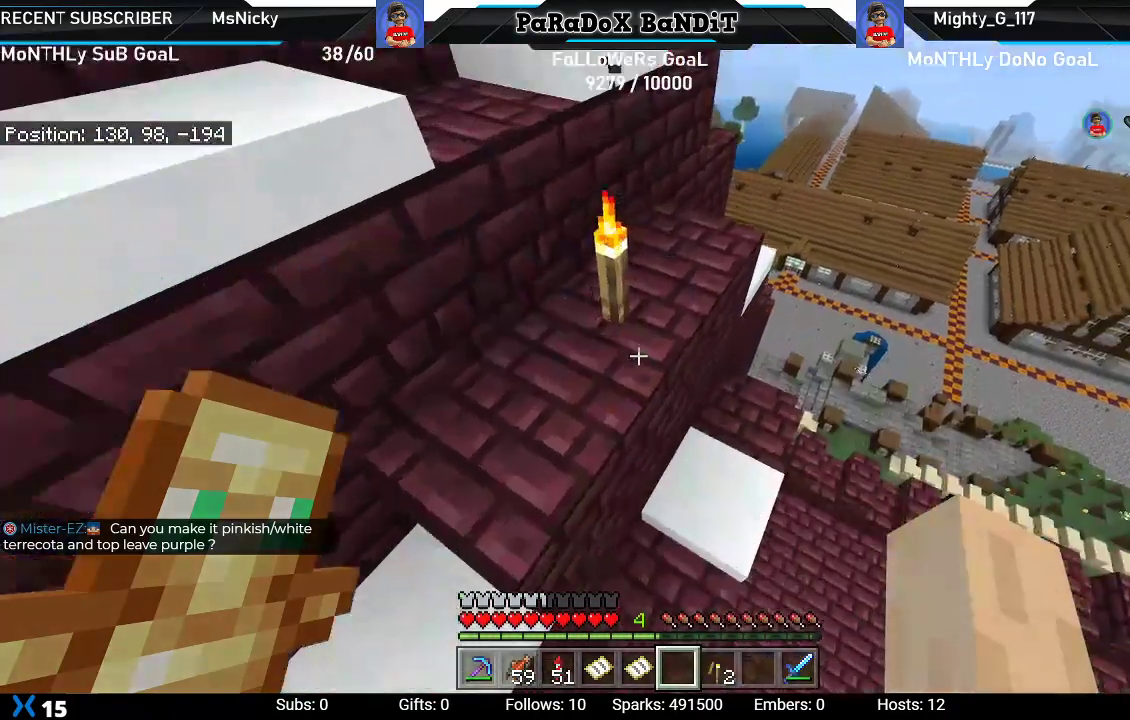
{"buttons": [], "left_stick": "center", "right_stick": "left", "events": [[117, "right_stick", "down-left"], [400, "left_stick", "center"], [450, "right_stick", "left"]]}
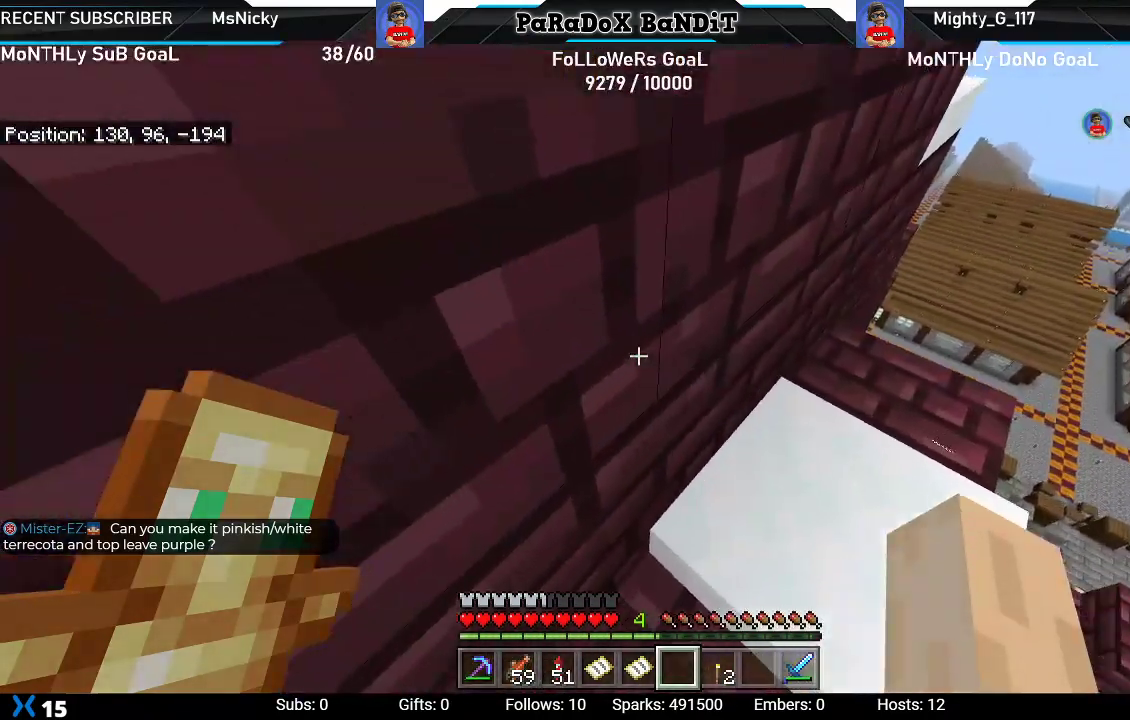
{"buttons": ["A"], "left_stick": "up-left", "right_stick": "center", "events": [[183, "left_stick", "up"], [200, "right_stick", "center"], [367, "A", "down"], [417, "left_stick", "up-left"]]}
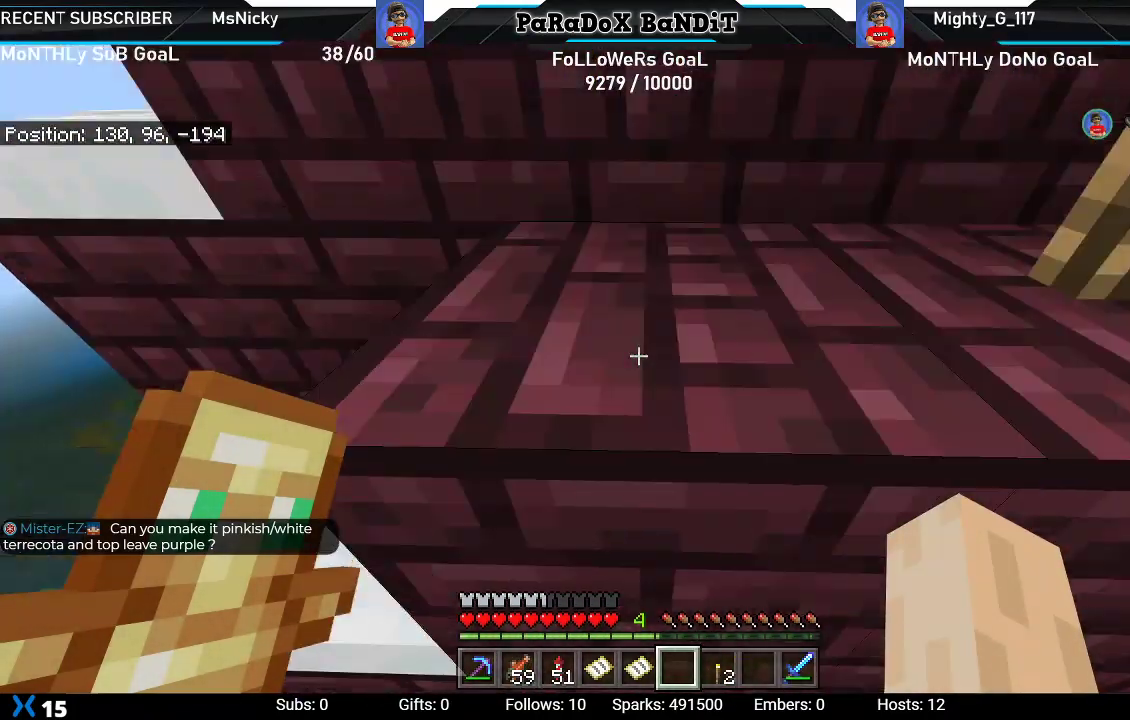
{"buttons": [], "left_stick": "up-right", "right_stick": "center", "events": [[300, "A", "up"], [317, "left_stick", "up"], [467, "left_stick", "up-right"]]}
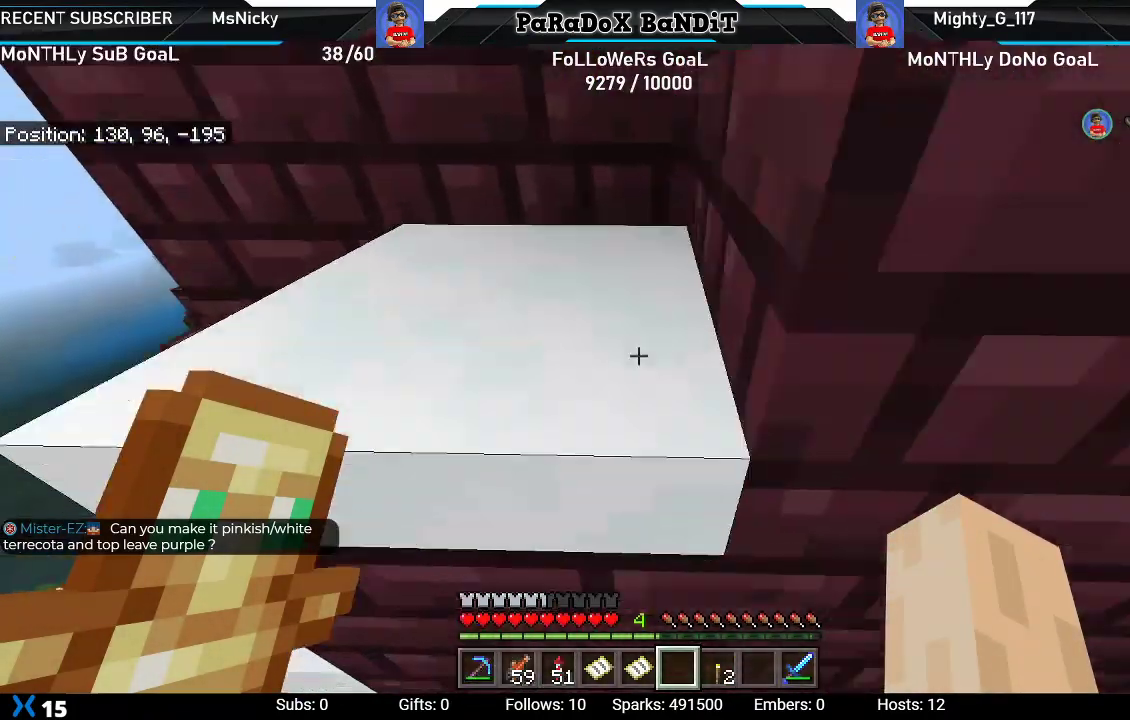
{"buttons": [], "left_stick": "center", "right_stick": "center", "events": [[383, "left_stick", "center"]]}
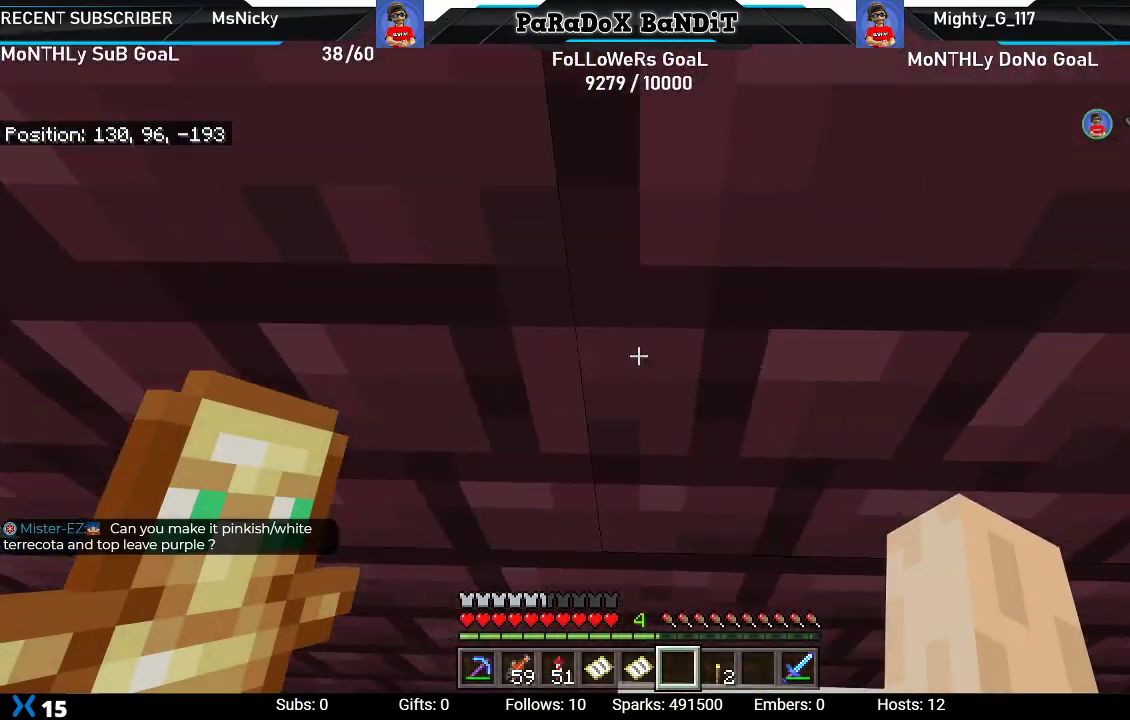
{"buttons": ["A"], "left_stick": "up", "right_stick": "center", "events": [[33, "right_stick", "left"], [100, "left_stick", "up-left"], [200, "right_stick", "center"], [317, "left_stick", "up"], [433, "A", "down"]]}
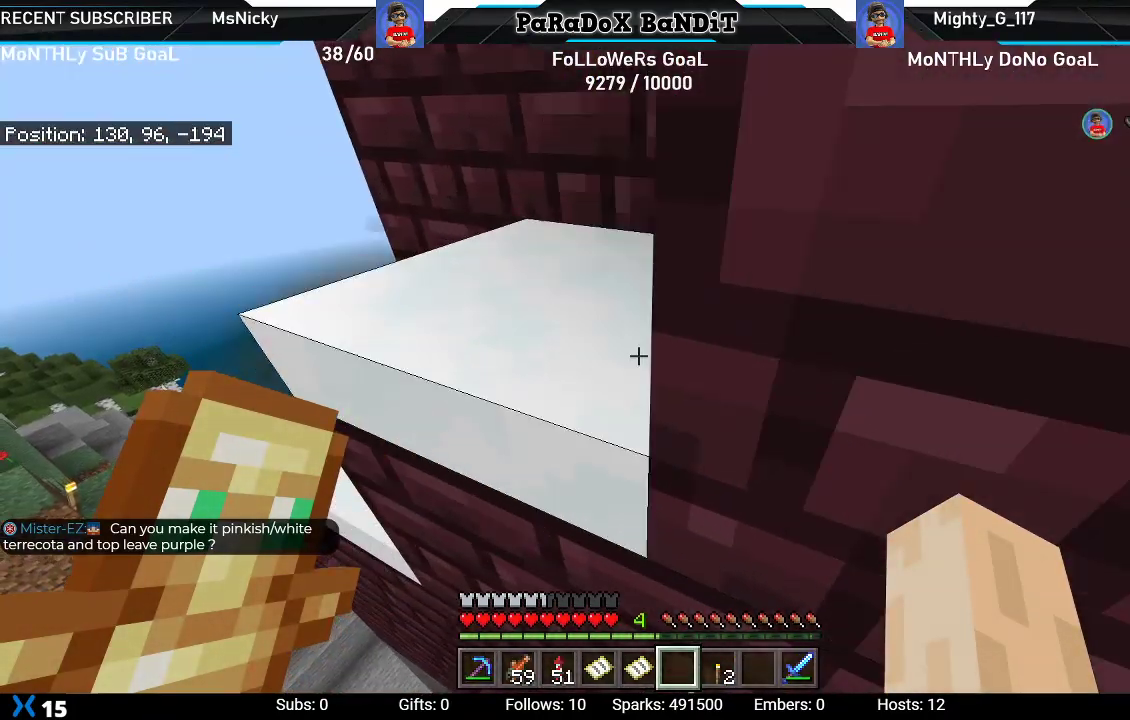
{"buttons": [], "left_stick": "up-right", "right_stick": "right", "events": [[117, "left_stick", "up-right"], [150, "A", "up"], [450, "right_stick", "right"]]}
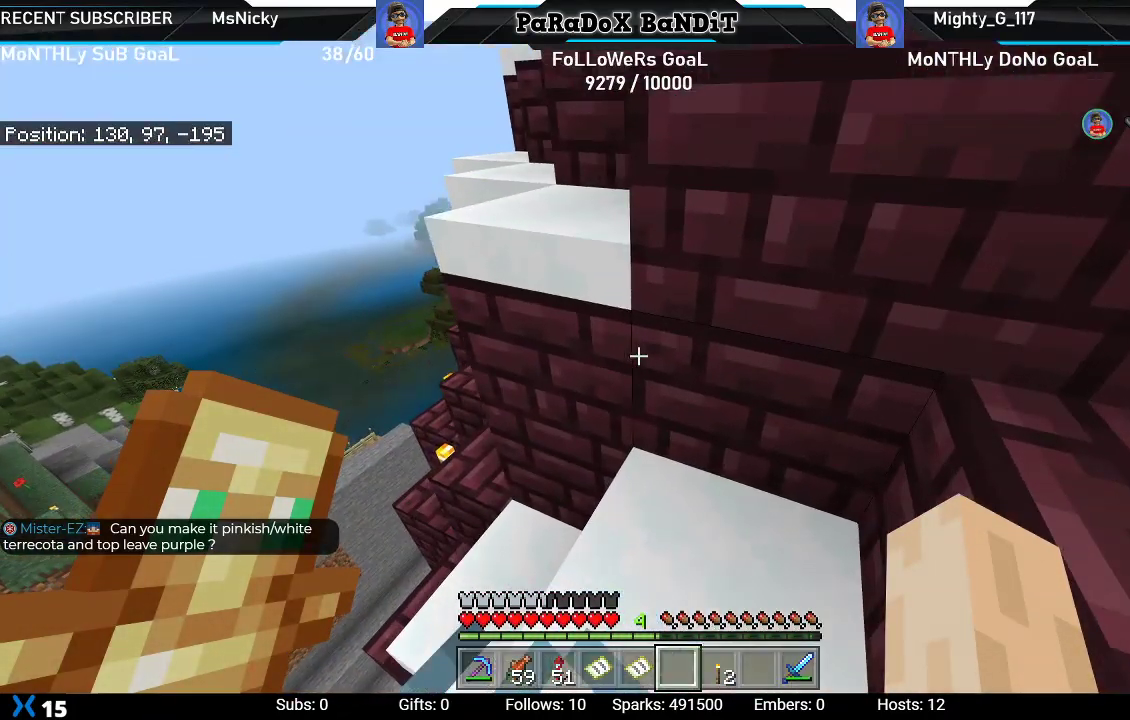
{"buttons": ["A"], "left_stick": "up-right", "right_stick": "center", "events": [[117, "right_stick", "up-right"], [133, "left_stick", "center"], [317, "right_stick", "right"], [400, "left_stick", "up-right"], [417, "right_stick", "center"], [483, "A", "down"]]}
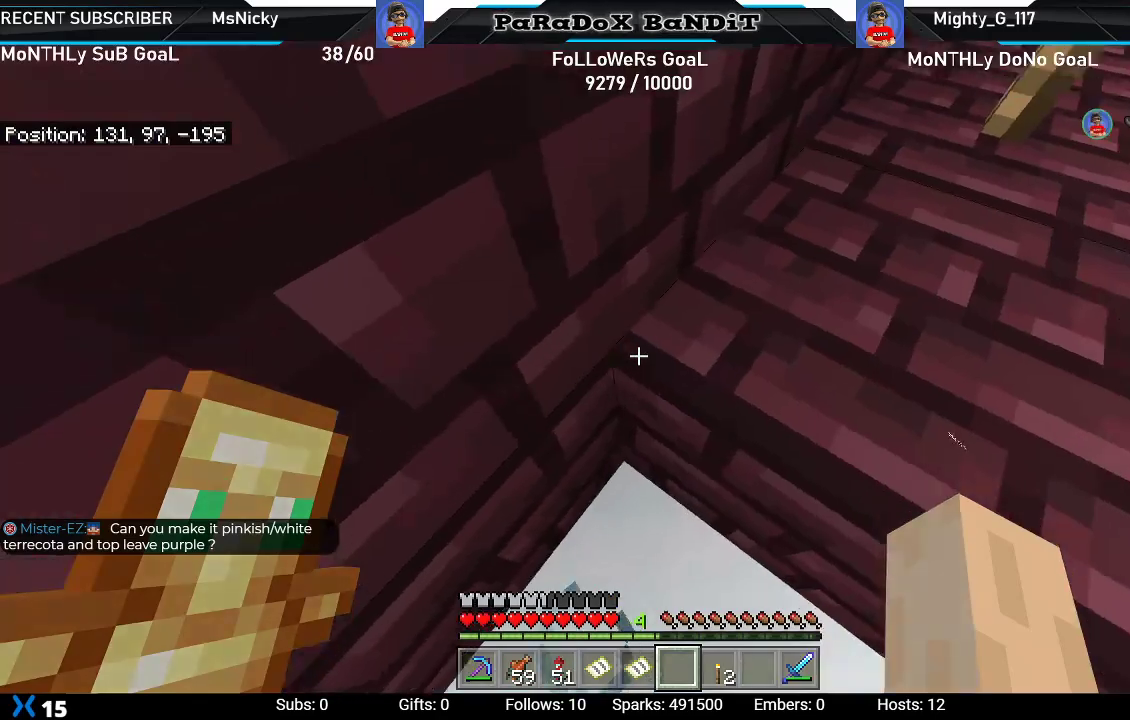
{"buttons": ["R2"], "left_stick": "up-right", "right_stick": "center", "events": [[83, "A", "up"], [267, "right_stick", "right"], [367, "R2", "down"], [417, "right_stick", "center"]]}
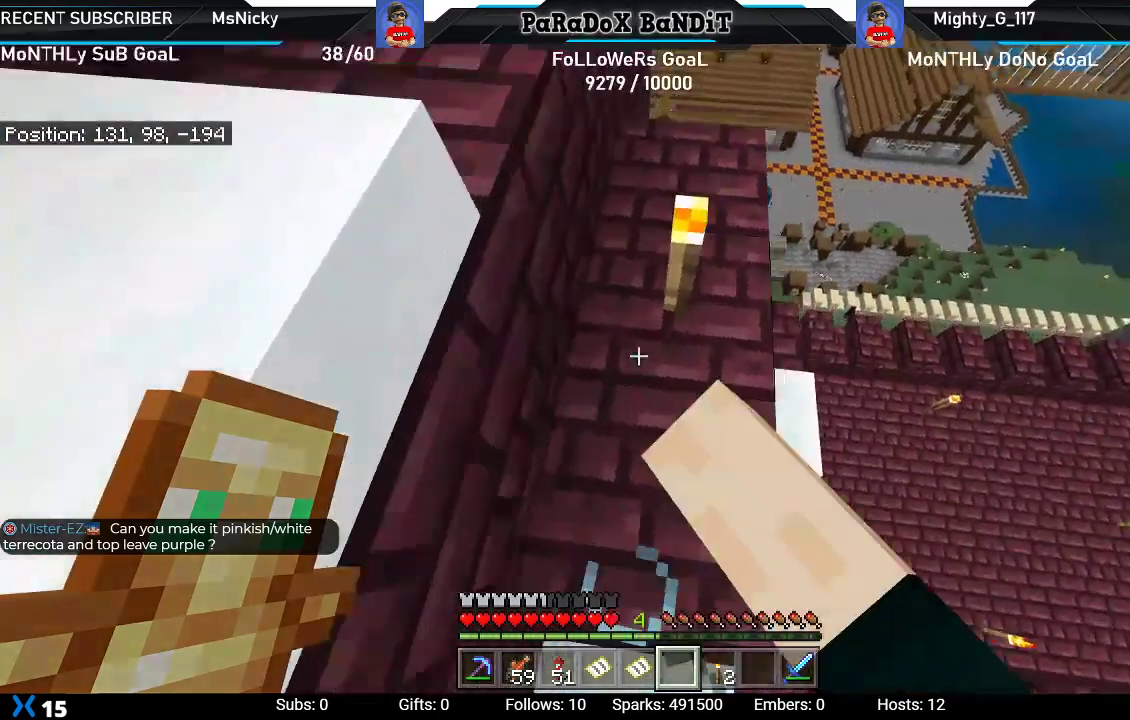
{"buttons": ["R2"], "left_stick": "center", "right_stick": "center", "events": [[17, "R2", "up"], [83, "R2", "down"], [150, "left_stick", "up"], [217, "R2", "up"], [267, "R2", "down"], [417, "R2", "up"], [433, "R2", "down"], [467, "left_stick", "center"]]}
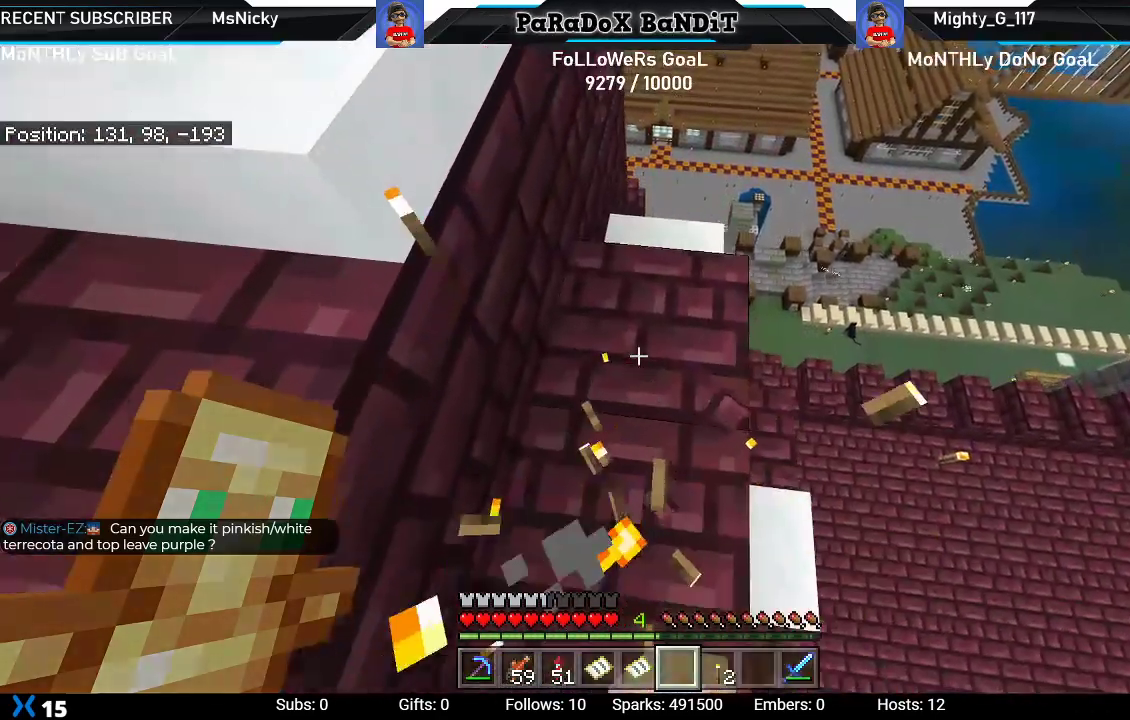
{"buttons": [], "left_stick": "center", "right_stick": "left", "events": [[83, "R2", "up"], [200, "left_stick", "up"], [300, "right_stick", "left"], [433, "left_stick", "center"]]}
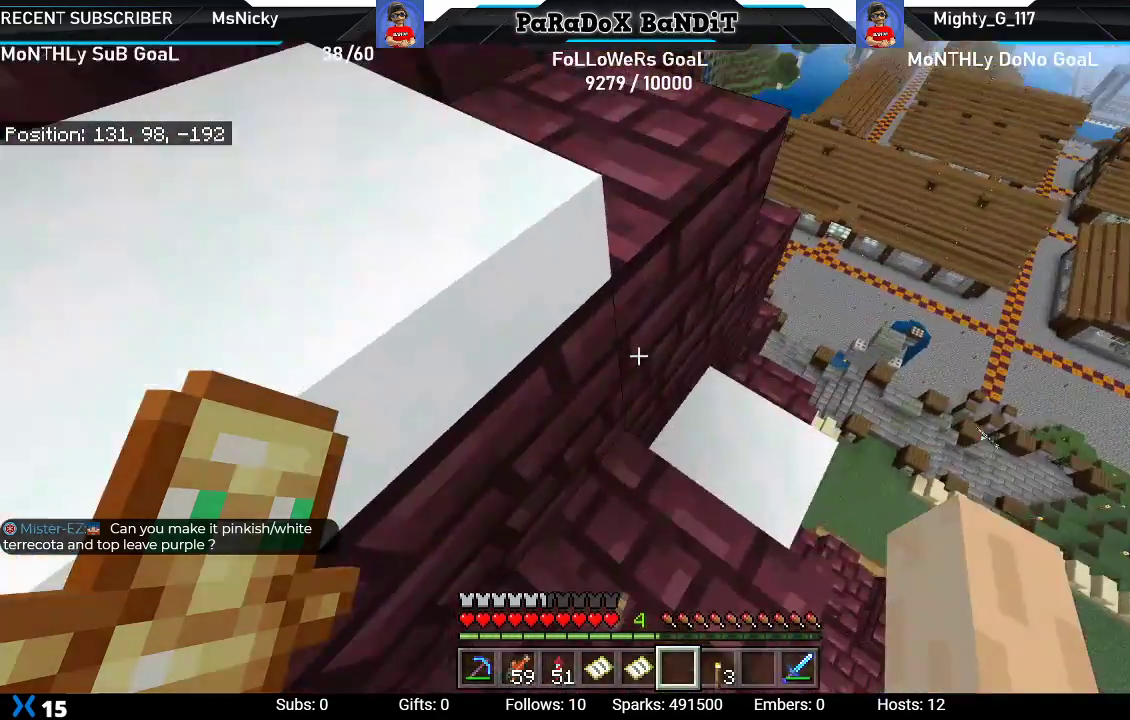
{"buttons": [], "left_stick": "up", "right_stick": "center", "events": [[33, "right_stick", "center"], [217, "left_stick", "up"], [233, "A", "down"], [267, "left_stick", "up-left"], [383, "A", "up"], [433, "left_stick", "up"]]}
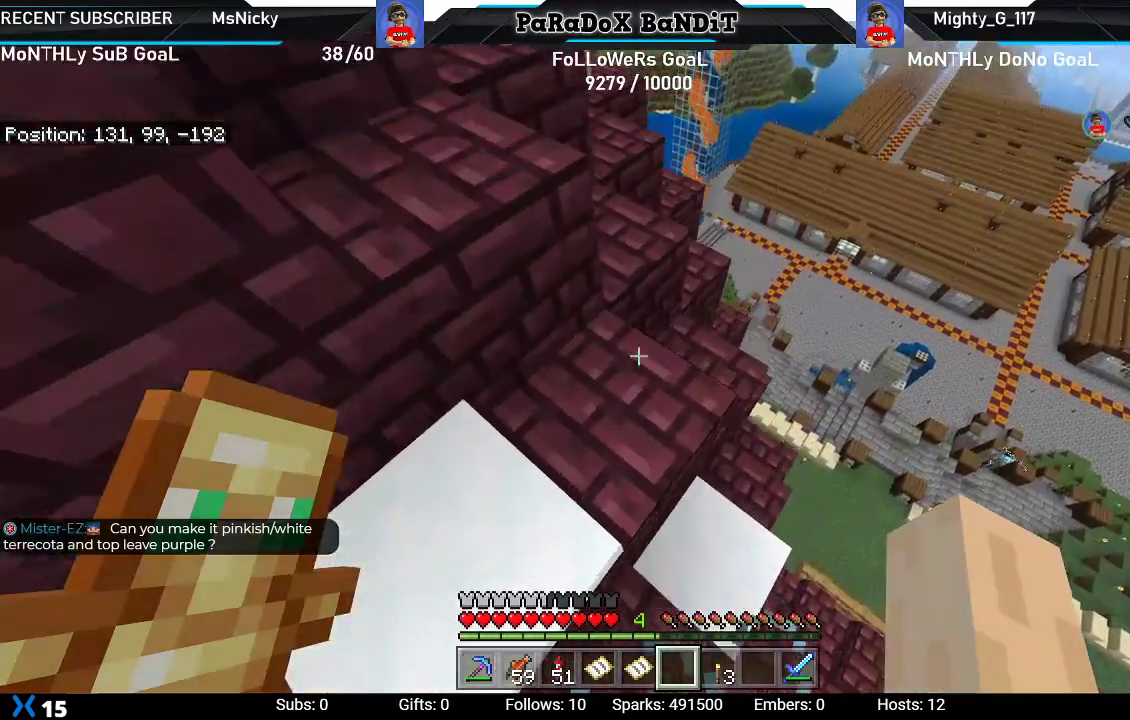
{"buttons": [], "left_stick": "center", "right_stick": "down", "events": [[250, "left_stick", "up-right"], [283, "right_stick", "up-left"], [367, "left_stick", "center"], [433, "right_stick", "down-left"], [483, "right_stick", "down"]]}